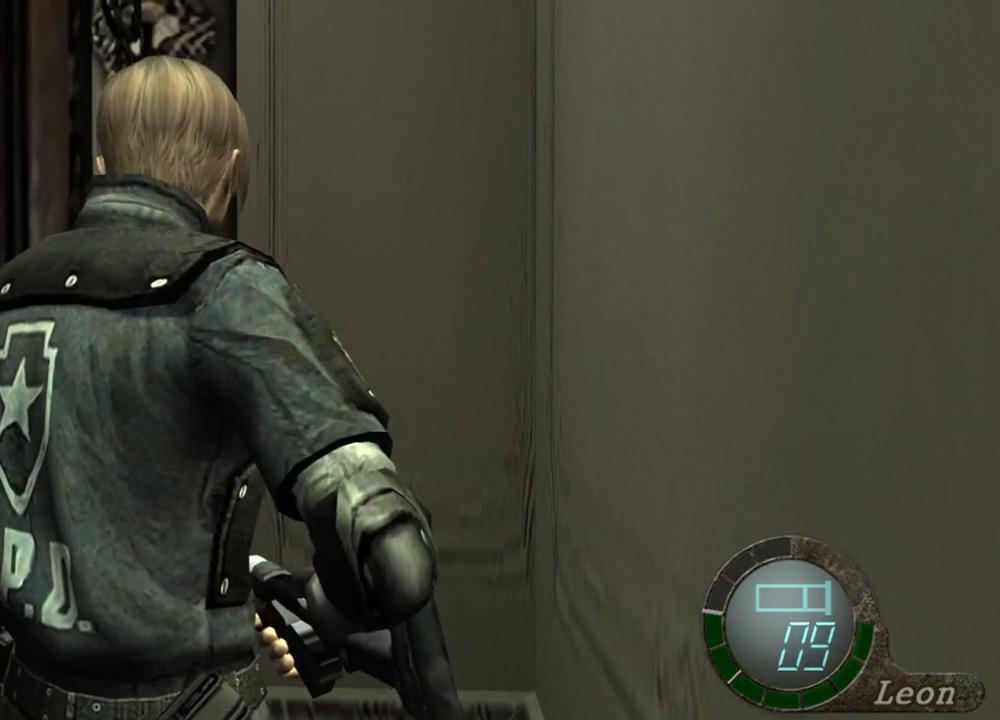
Gameplay with keyboard and mouse; each line is a JSON object with the keys and mouse buttons held at the frame after it. "events" lists presses ("down") and releases ("up") of "1", "2", "3", "4", "5", "a", "alt", "b", "c", "ctrl", "d", "e", "f", "g", "q", "r", "s", "shift", "space", "t", "tab", "tilde", "v", "w", "x", "z", "mouse_left", "mouse_wheel", "mouse_right", "mouse_mb4" and "mouse_mb5" between this image and that frame as [ms after this image, input, new state], when the widget could be followed in between. "mouse_left", "mouse_wheel", "mouse_right", "mouse_mb4", "mouse_mb5" = the "left", "wheel", "right", "mb4", "mb5" buttons of the "mouse" list. No other keys are recorded. "wheel" means that the mouse wheel is clicked or scrolled. Mouse movement is not recorded.
{"keys": [], "mouse": [], "events": []}
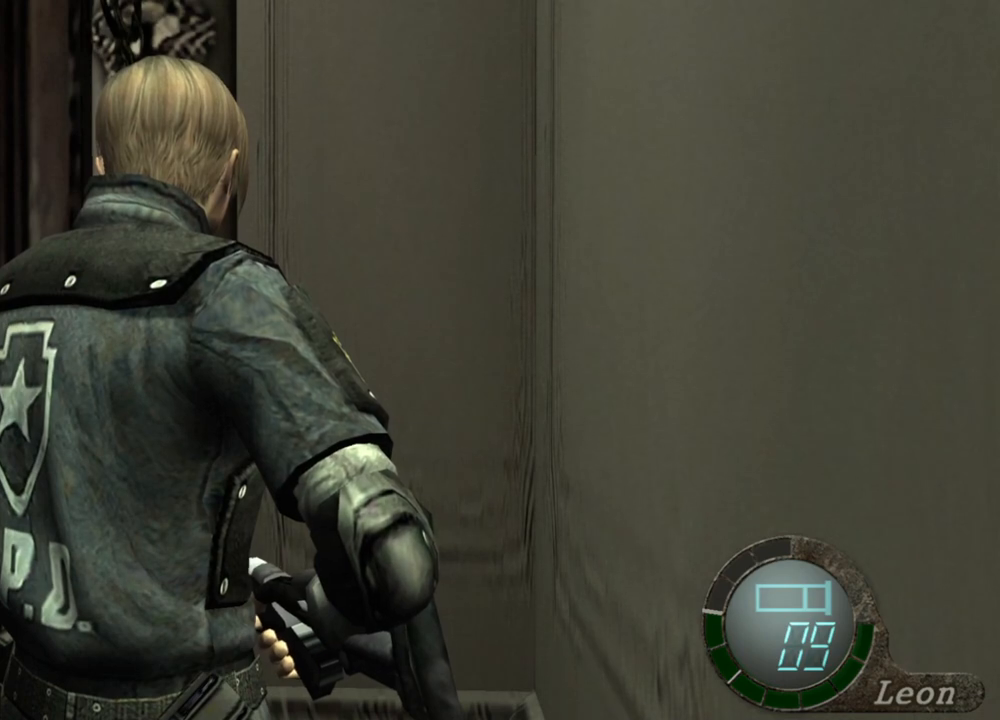
{"keys": [], "mouse": [], "events": []}
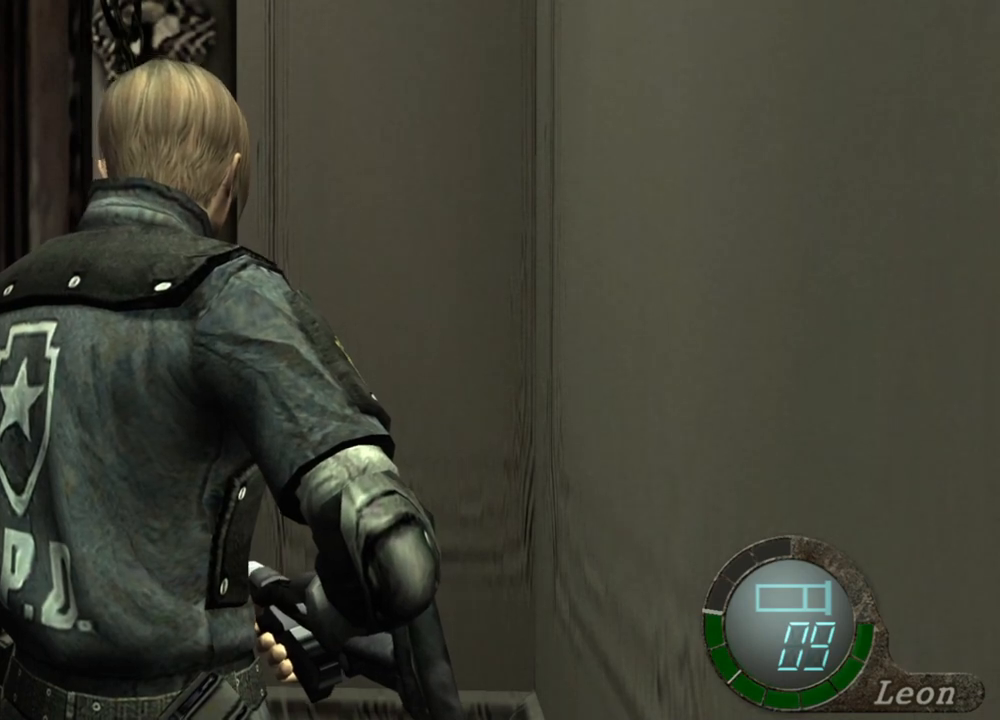
{"keys": [], "mouse": [], "events": []}
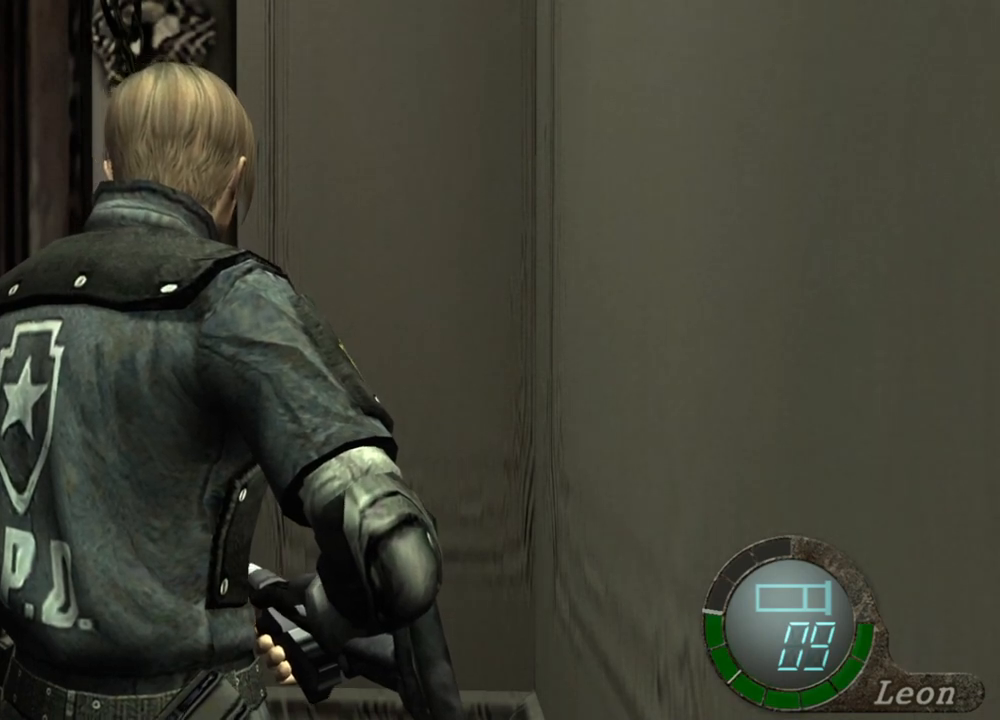
{"keys": [], "mouse": [], "events": []}
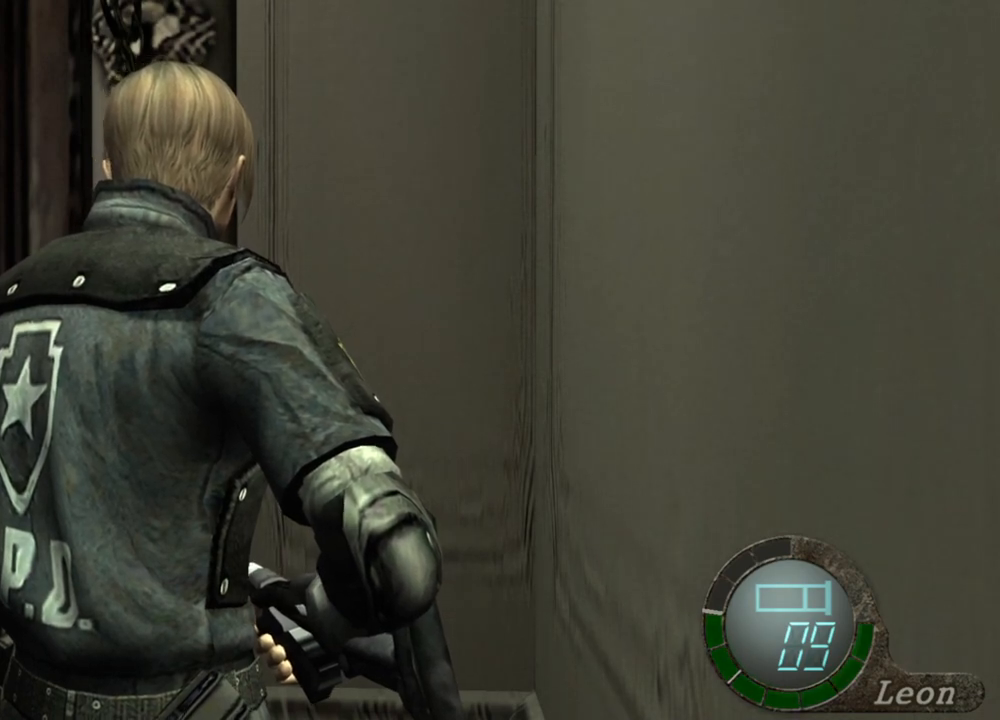
{"keys": ["shift", "w"], "mouse": [], "events": [[367, "shift", "down"], [367, "w", "down"]]}
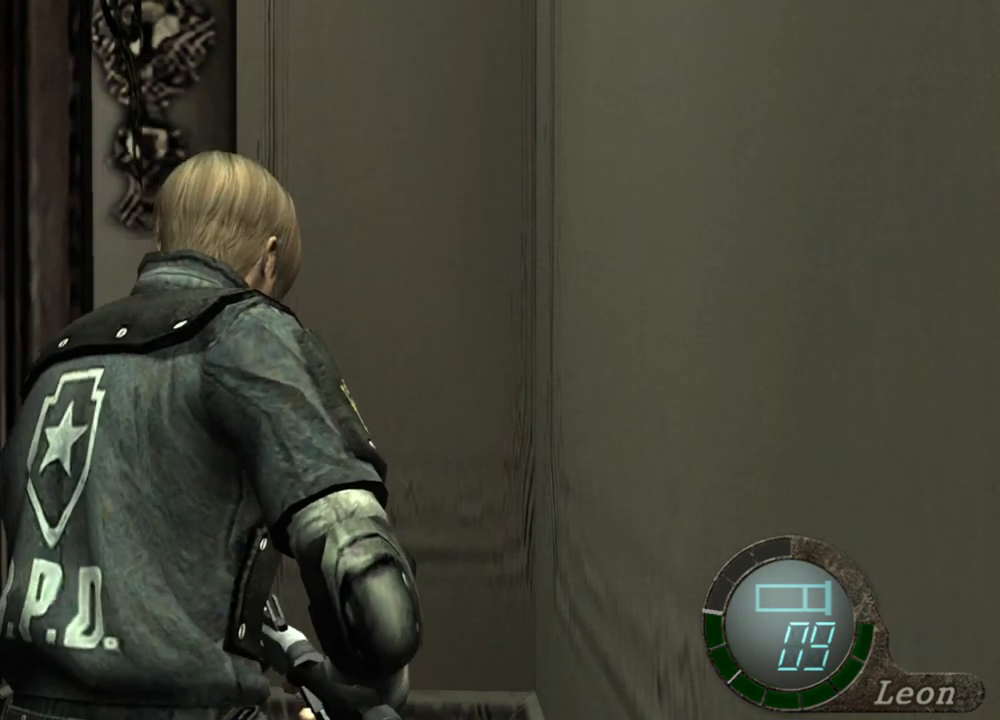
{"keys": ["e", "shift", "w"], "mouse": [], "events": [[300, "e", "down"], [400, "e", "up"], [500, "e", "down"]]}
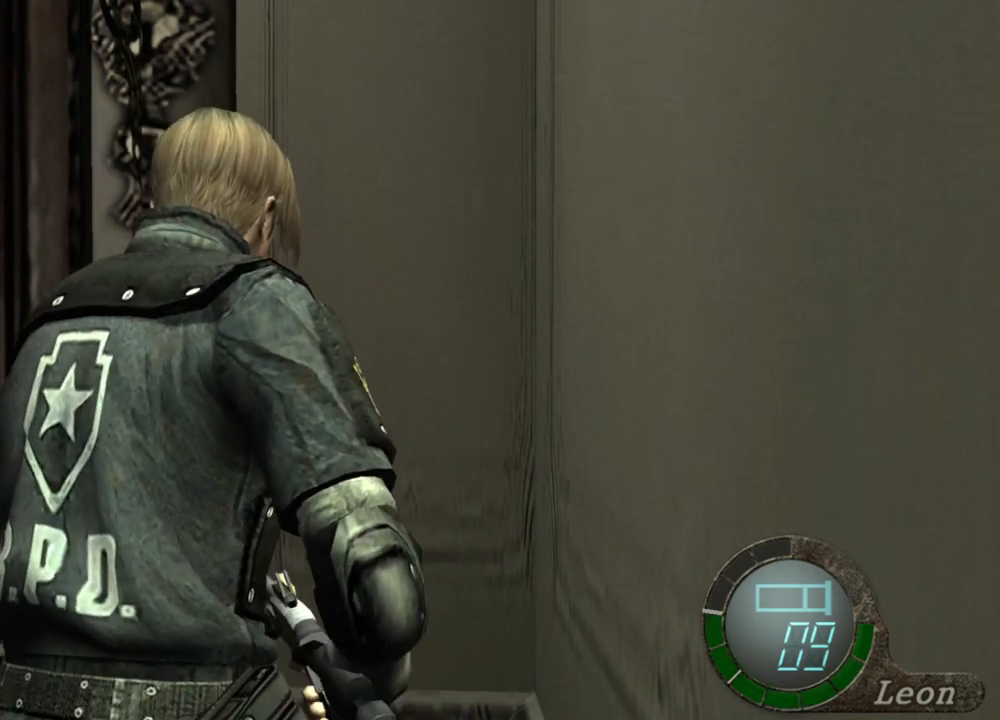
{"keys": ["shift", "w"], "mouse": [], "events": [[100, "e", "up"], [133, "e", "down"], [233, "e", "up"], [267, "e", "down"], [367, "e", "up"], [400, "e", "down"], [500, "e", "up"]]}
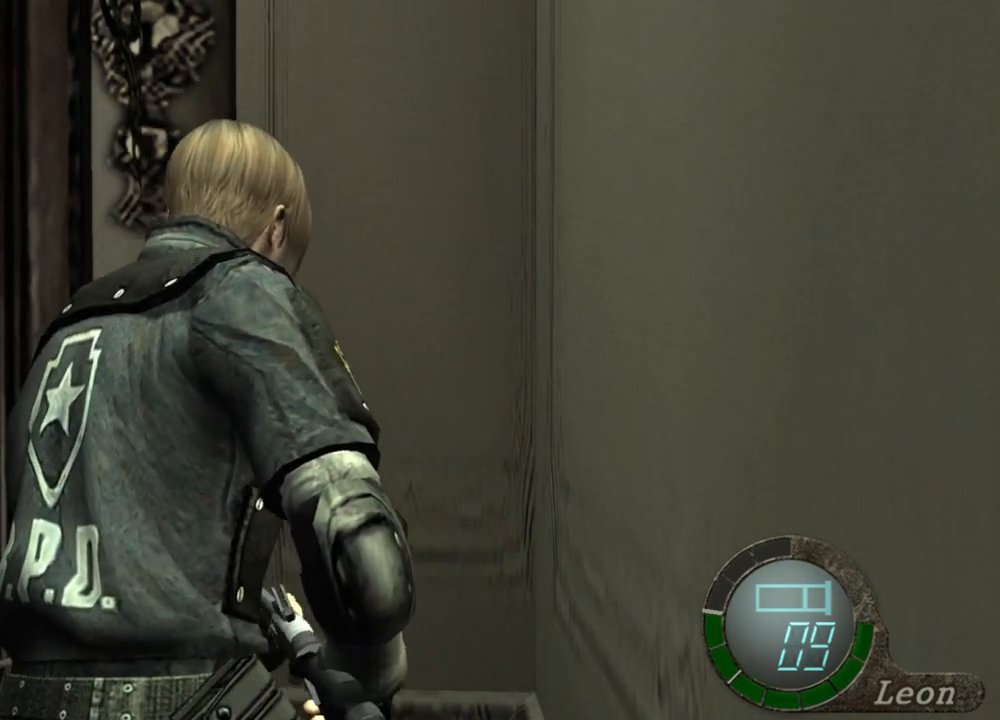
{"keys": ["e", "shift", "w"], "mouse": [], "events": [[67, "e", "down"], [167, "e", "up"], [200, "e", "down"], [233, "e", "up"], [300, "e", "down"]]}
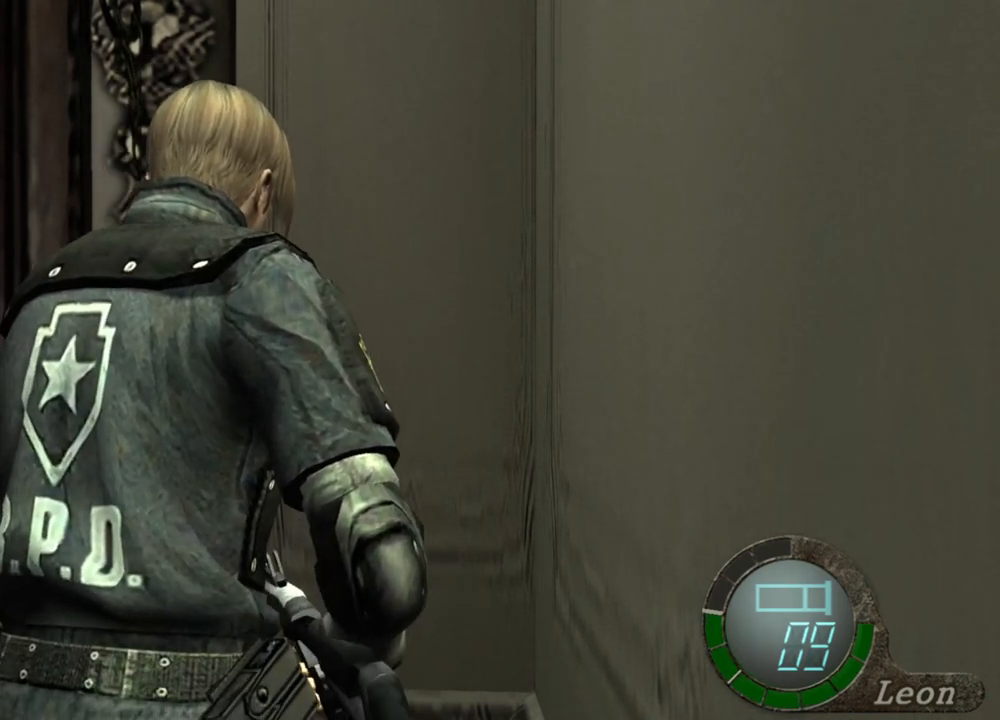
{"keys": ["e", "shift", "w"], "mouse": [], "events": [[33, "e", "up"], [100, "e", "down"], [167, "e", "up"], [267, "e", "down"], [300, "e", "up"], [400, "e", "down"], [467, "e", "up"], [500, "e", "down"]]}
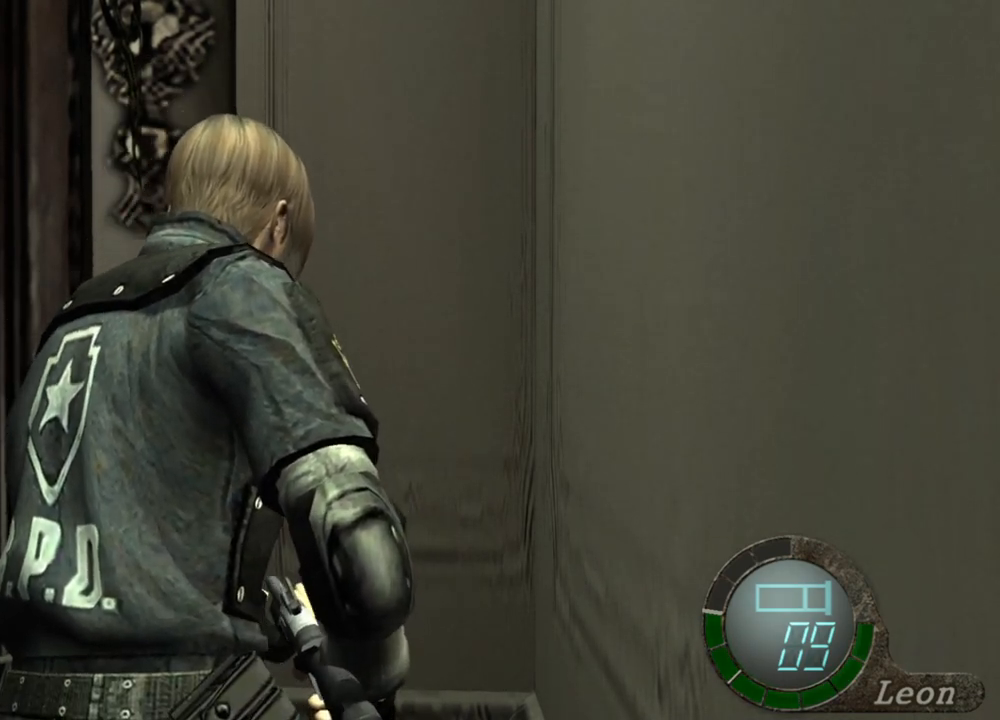
{"keys": ["e", "shift", "w"], "mouse": [], "events": [[100, "e", "up"], [133, "e", "down"], [233, "e", "up"], [267, "e", "down"], [367, "e", "up"], [467, "e", "down"]]}
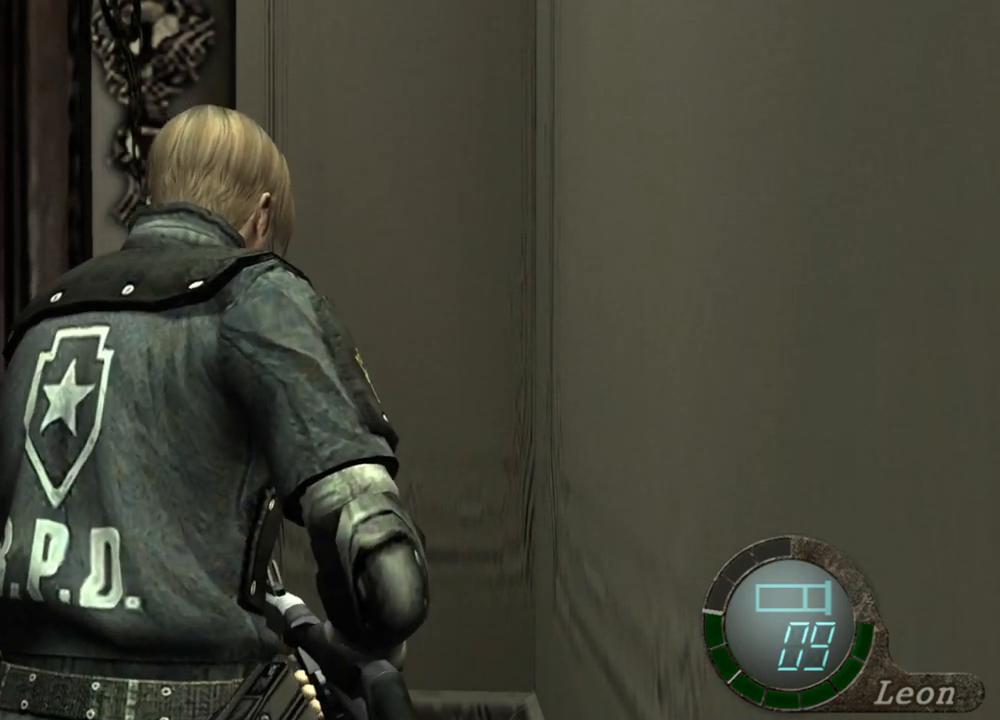
{"keys": ["shift", "w"], "mouse": [], "events": [[67, "e", "up"], [100, "e", "down"], [233, "e", "up"], [300, "e", "down"], [333, "e", "up"], [400, "e", "down"], [467, "e", "up"]]}
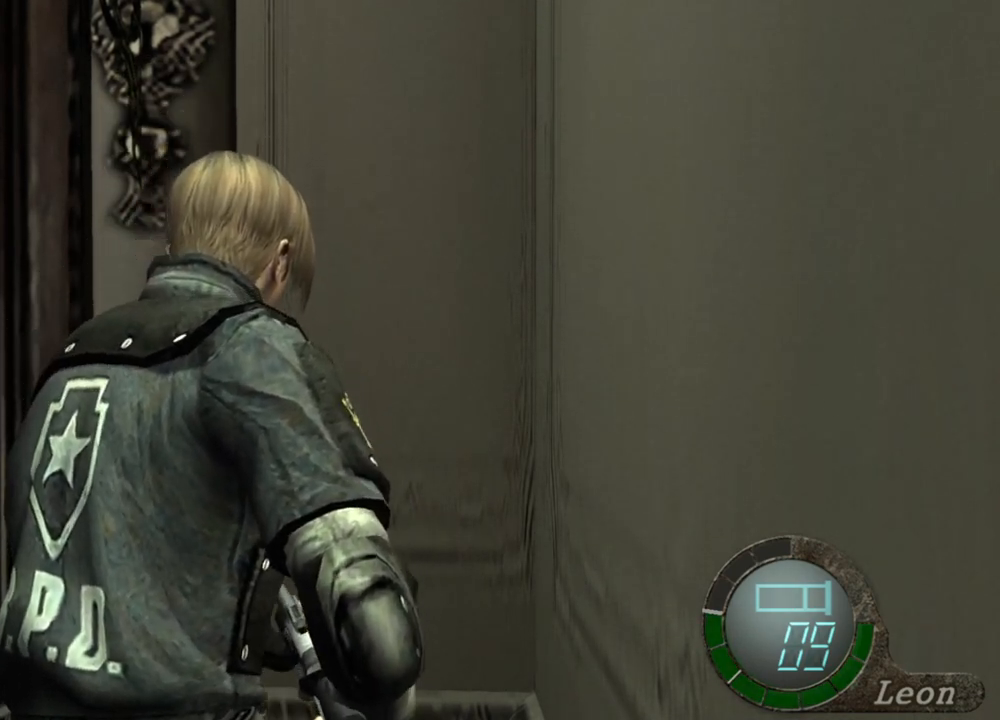
{"keys": ["e", "shift", "w"], "mouse": [], "events": [[33, "e", "down"], [133, "e", "up"], [167, "e", "down"], [400, "e", "up"], [500, "e", "down"]]}
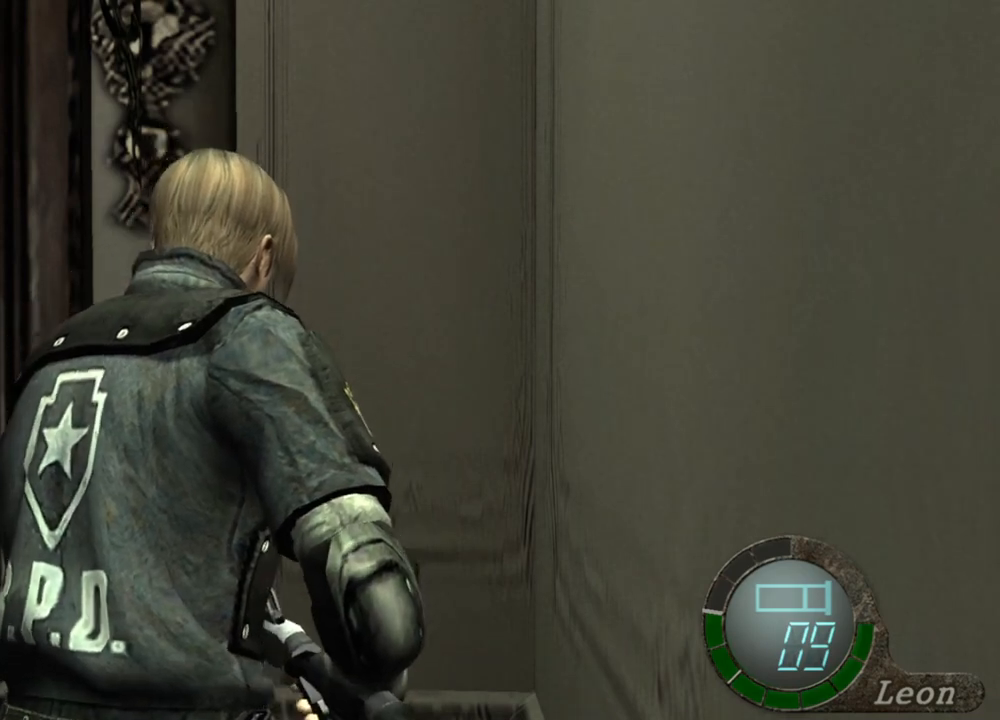
{"keys": ["a", "shift", "w"], "mouse": [], "events": [[67, "e", "up"], [233, "shift", "up"], [233, "w", "up"], [333, "a", "down"], [433, "w", "down"], [467, "shift", "down"]]}
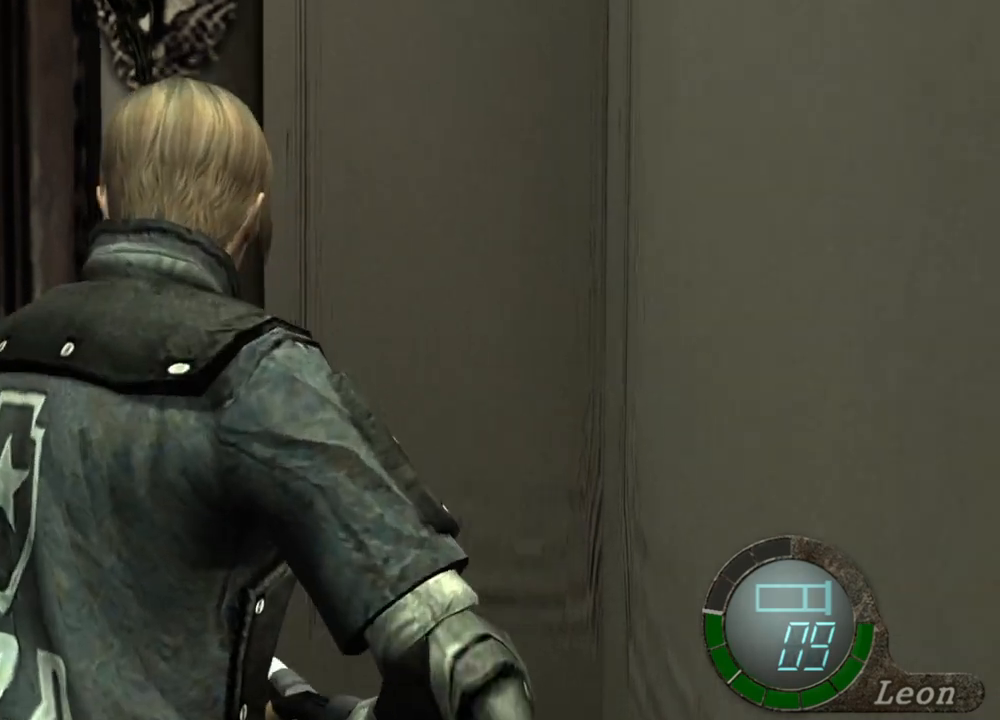
{"keys": ["shift", "w"], "mouse": [], "events": [[33, "e", "down"], [100, "a", "up"], [167, "e", "up"], [233, "e", "down"], [267, "a", "down"], [300, "e", "up"], [400, "e", "down"], [433, "a", "up"], [467, "e", "up"]]}
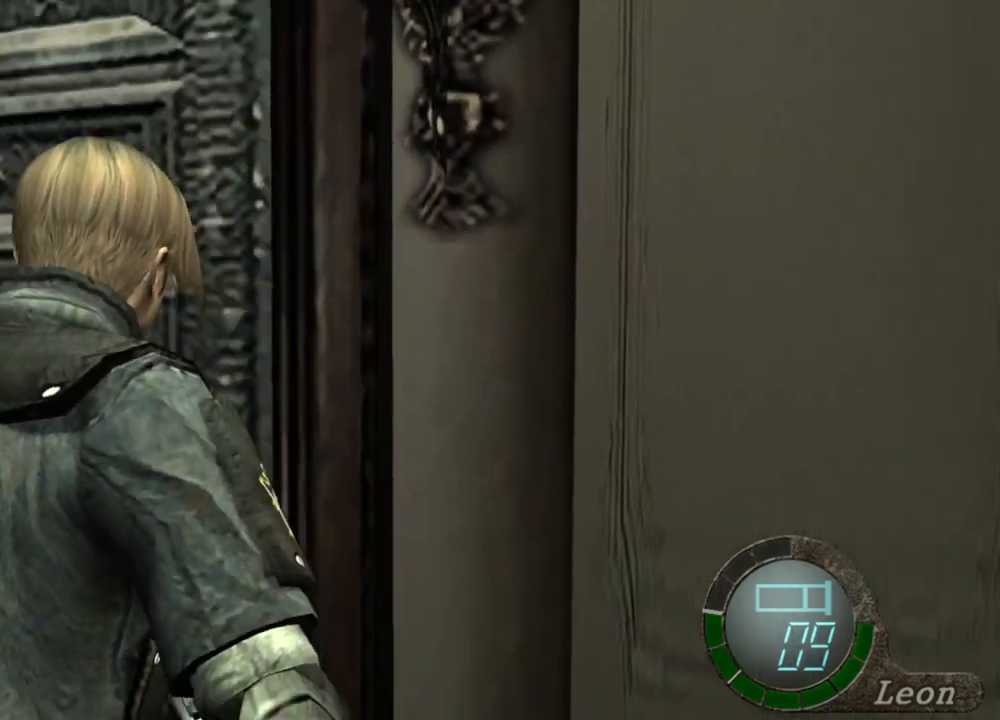
{"keys": ["e", "shift", "w"], "mouse": [], "events": [[33, "e", "down"], [100, "e", "up"], [167, "e", "down"], [267, "e", "up"], [300, "e", "down"]]}
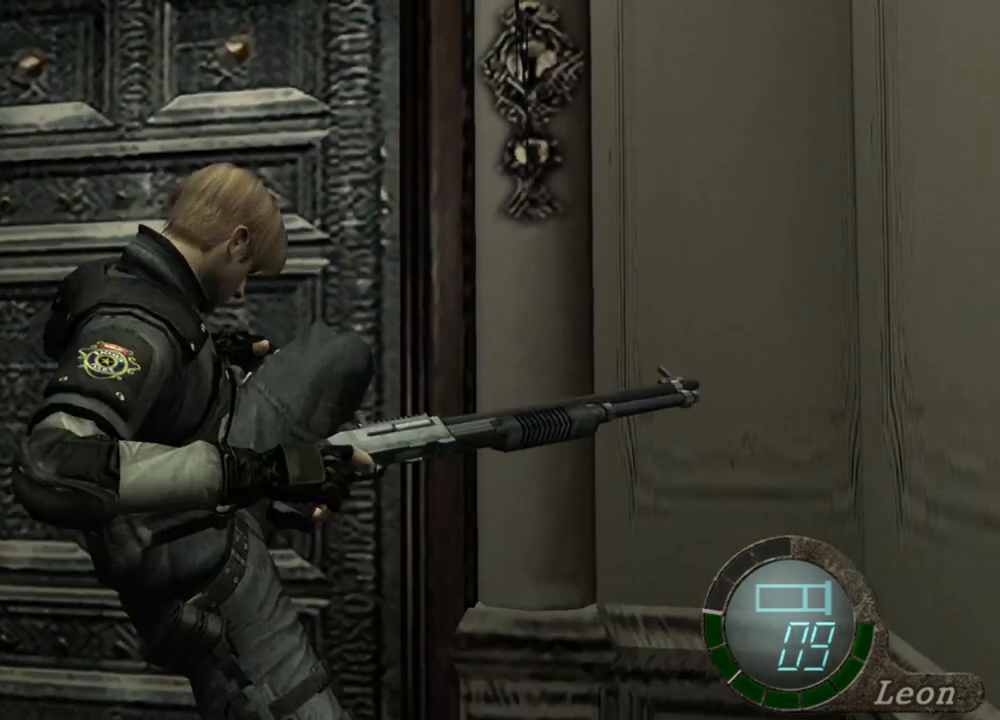
{"keys": [], "mouse": [], "events": [[100, "e", "up"], [133, "e", "down"], [267, "e", "up"], [333, "e", "down"], [400, "e", "up"], [467, "shift", "up"], [467, "w", "up"]]}